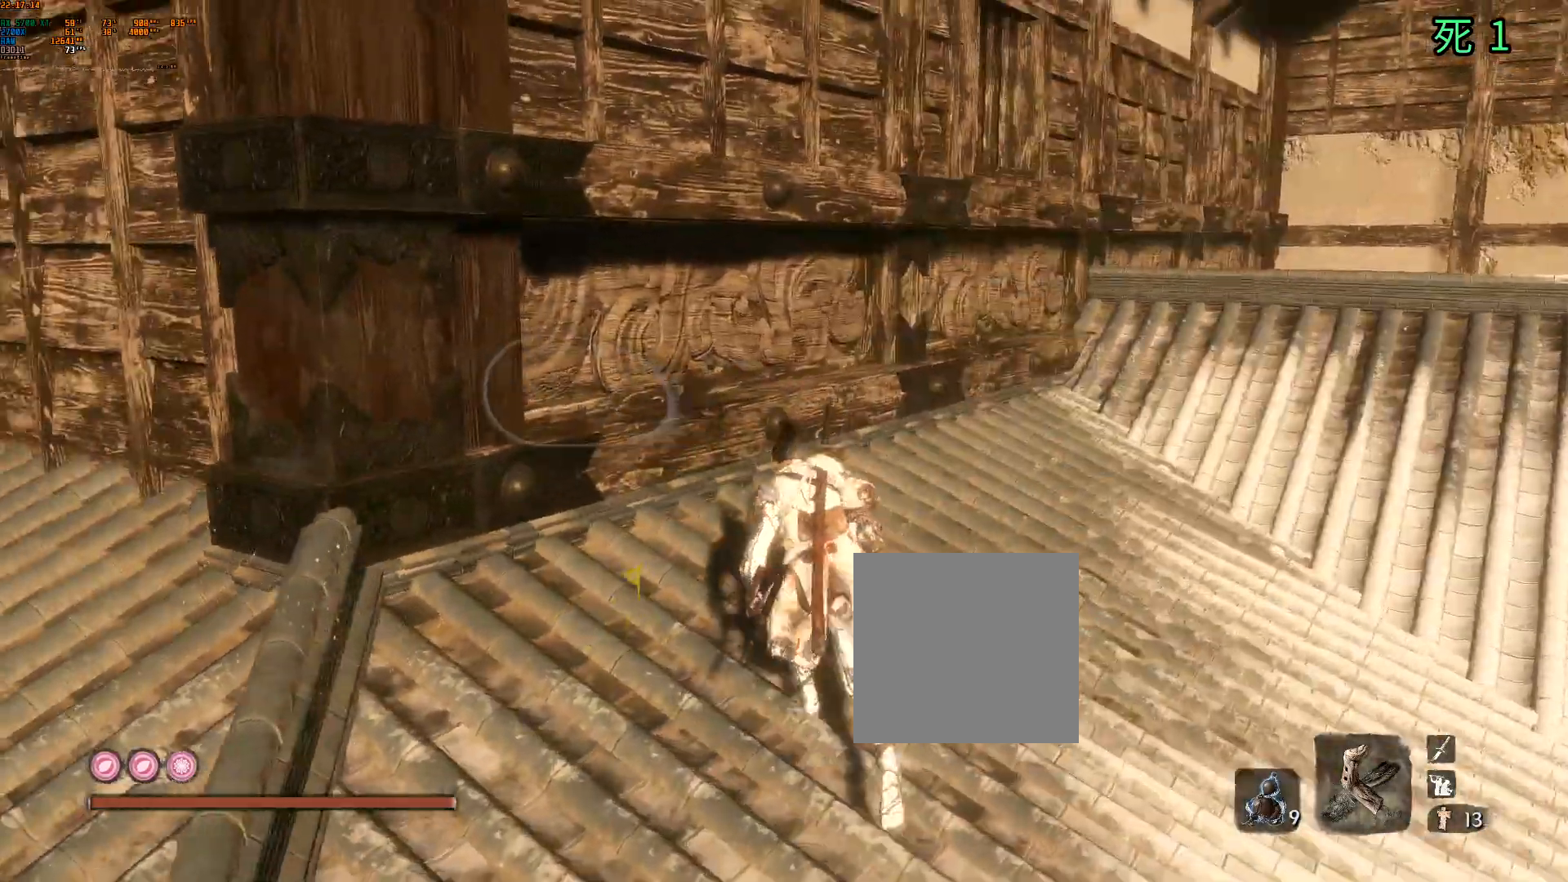
Gameplay with a controller (Xbox layout); each line is a JSON object with the inputs held at the frame after it. "events" lists button and stick changes between this image and that frame as [ms after this image, input, new state], when the widget could be followed in between. Not read: DPAD_DOWN DPAD_LEFT DPAD_RIGHT DPAD_UP L3 R3 other_buttons right_stick.
{"buttons": [], "left_stick": "center", "events": [[233, "left_stick", "up"], [333, "B", "down"], [400, "left_stick", "center"], [483, "B", "up"]]}
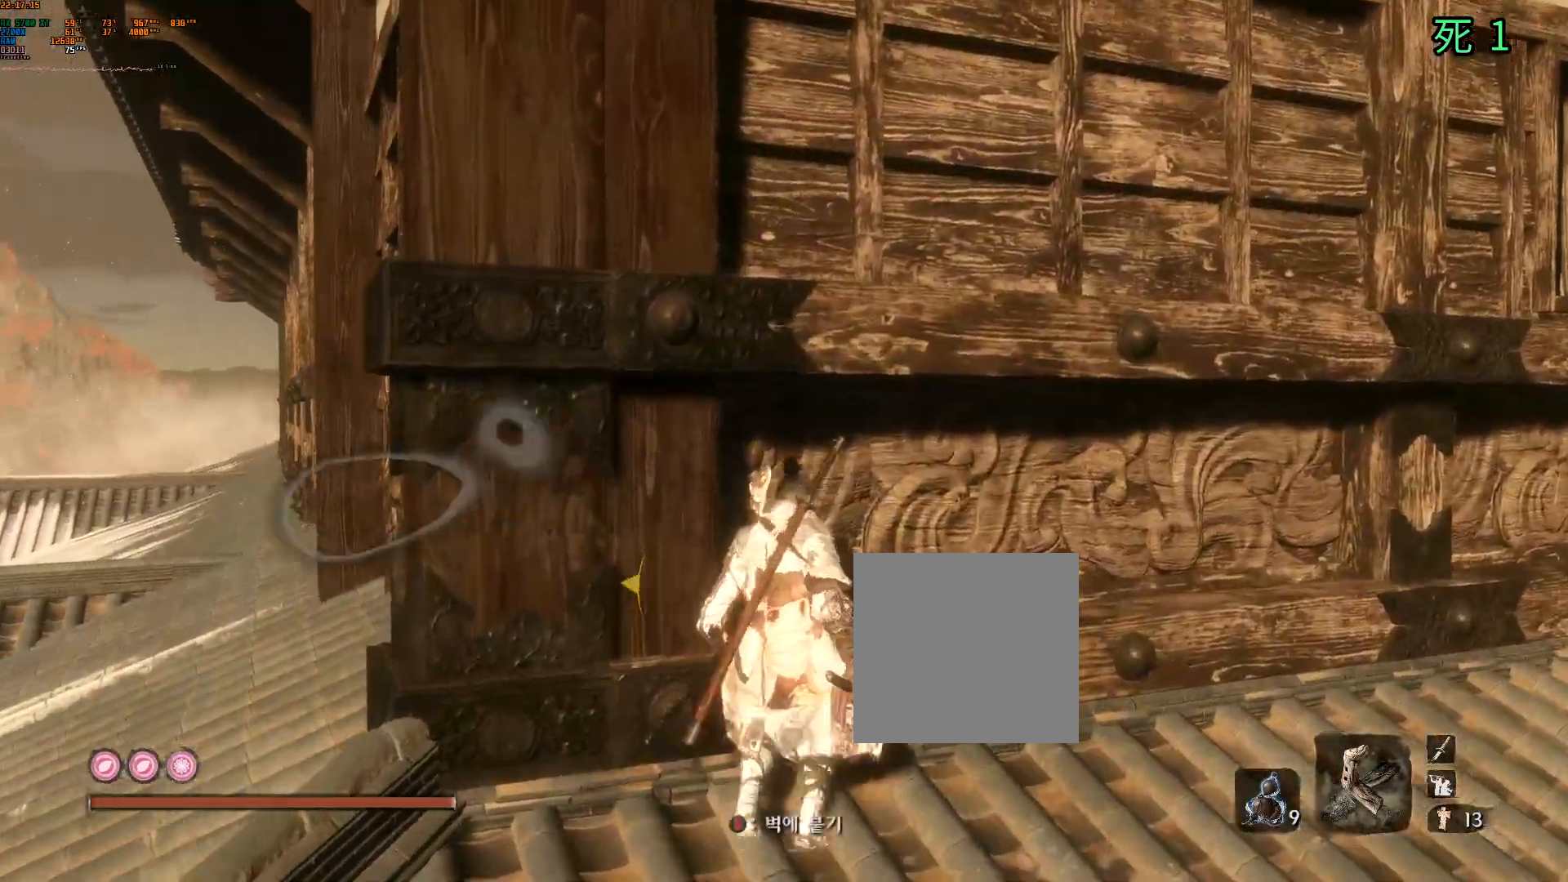
{"buttons": [], "left_stick": "left", "events": [[350, "B", "down"], [367, "left_stick", "left"], [400, "B", "up"]]}
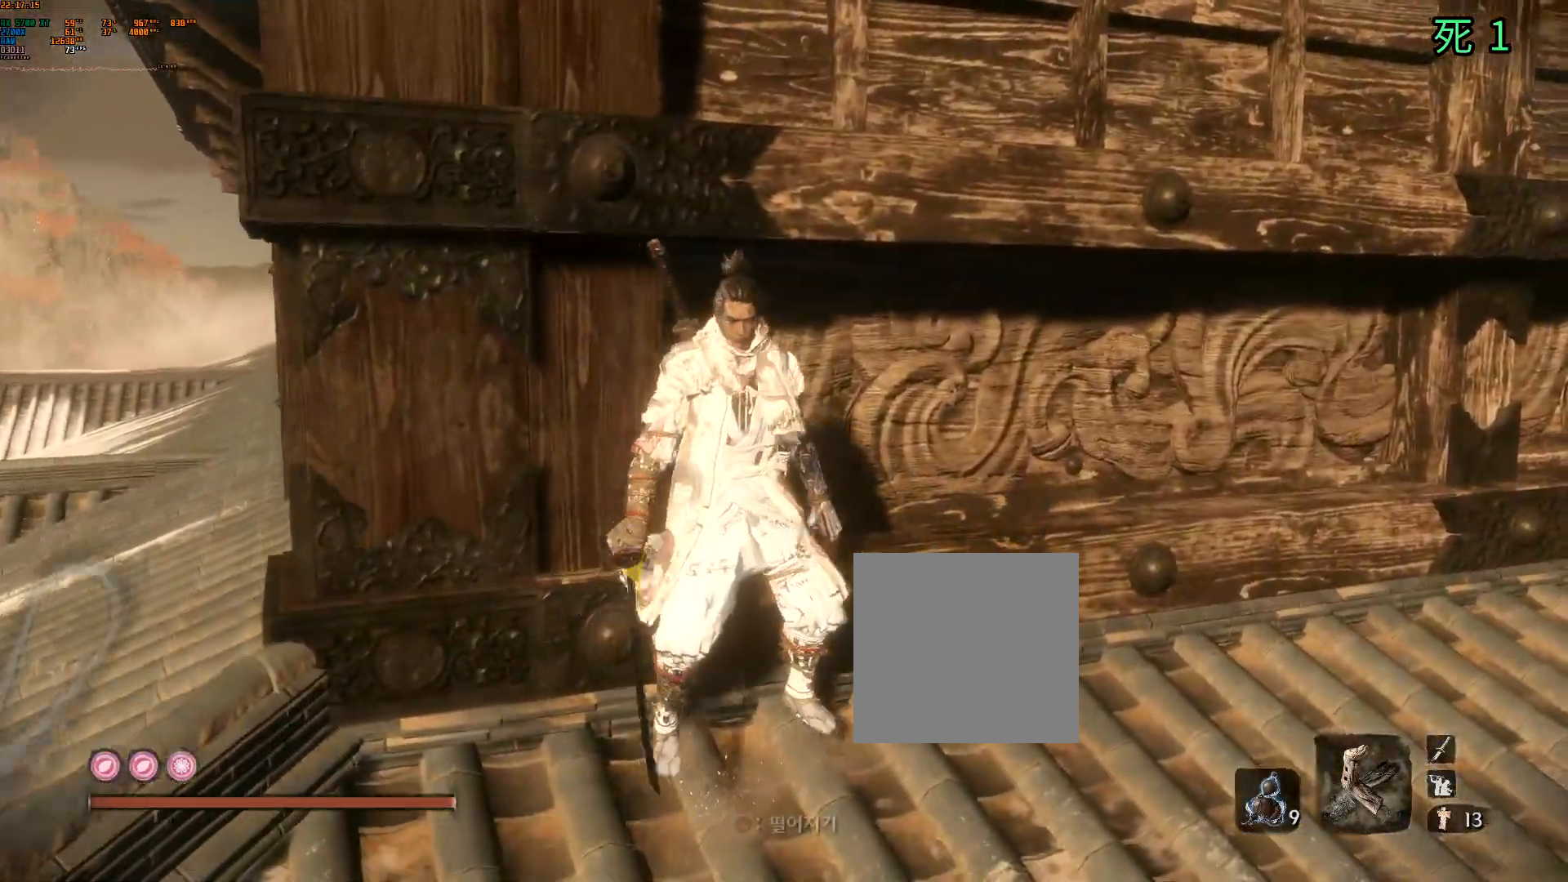
{"buttons": [], "left_stick": "up-left", "events": [[417, "left_stick", "up-left"]]}
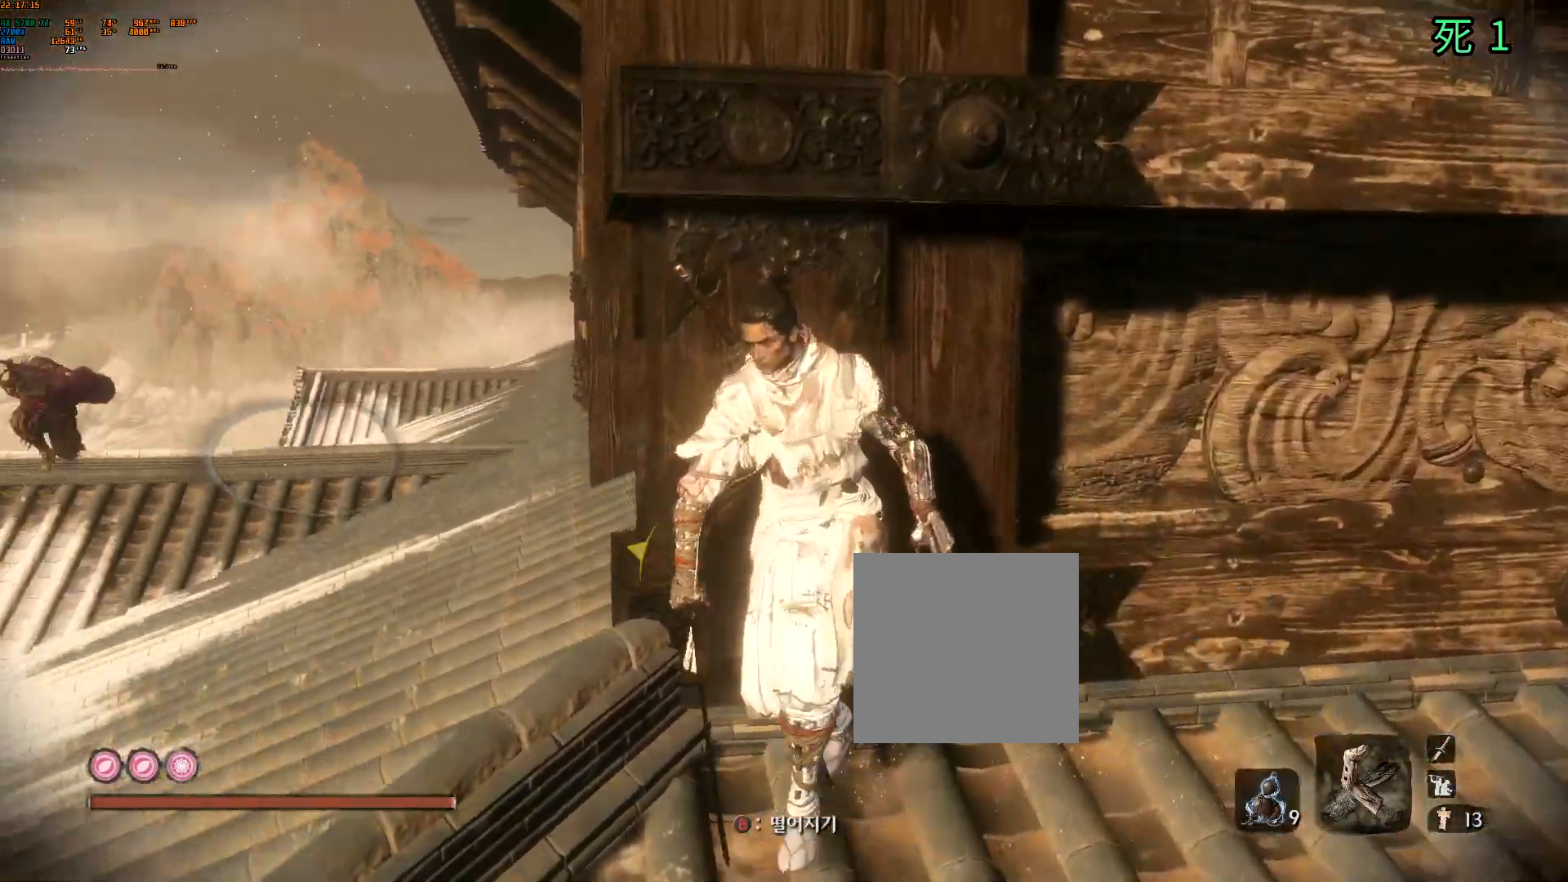
{"buttons": ["B"], "left_stick": "center", "events": [[83, "left_stick", "center"], [267, "B", "down"], [317, "B", "up"], [383, "B", "down"], [383, "Y", "down"], [467, "Y", "up"]]}
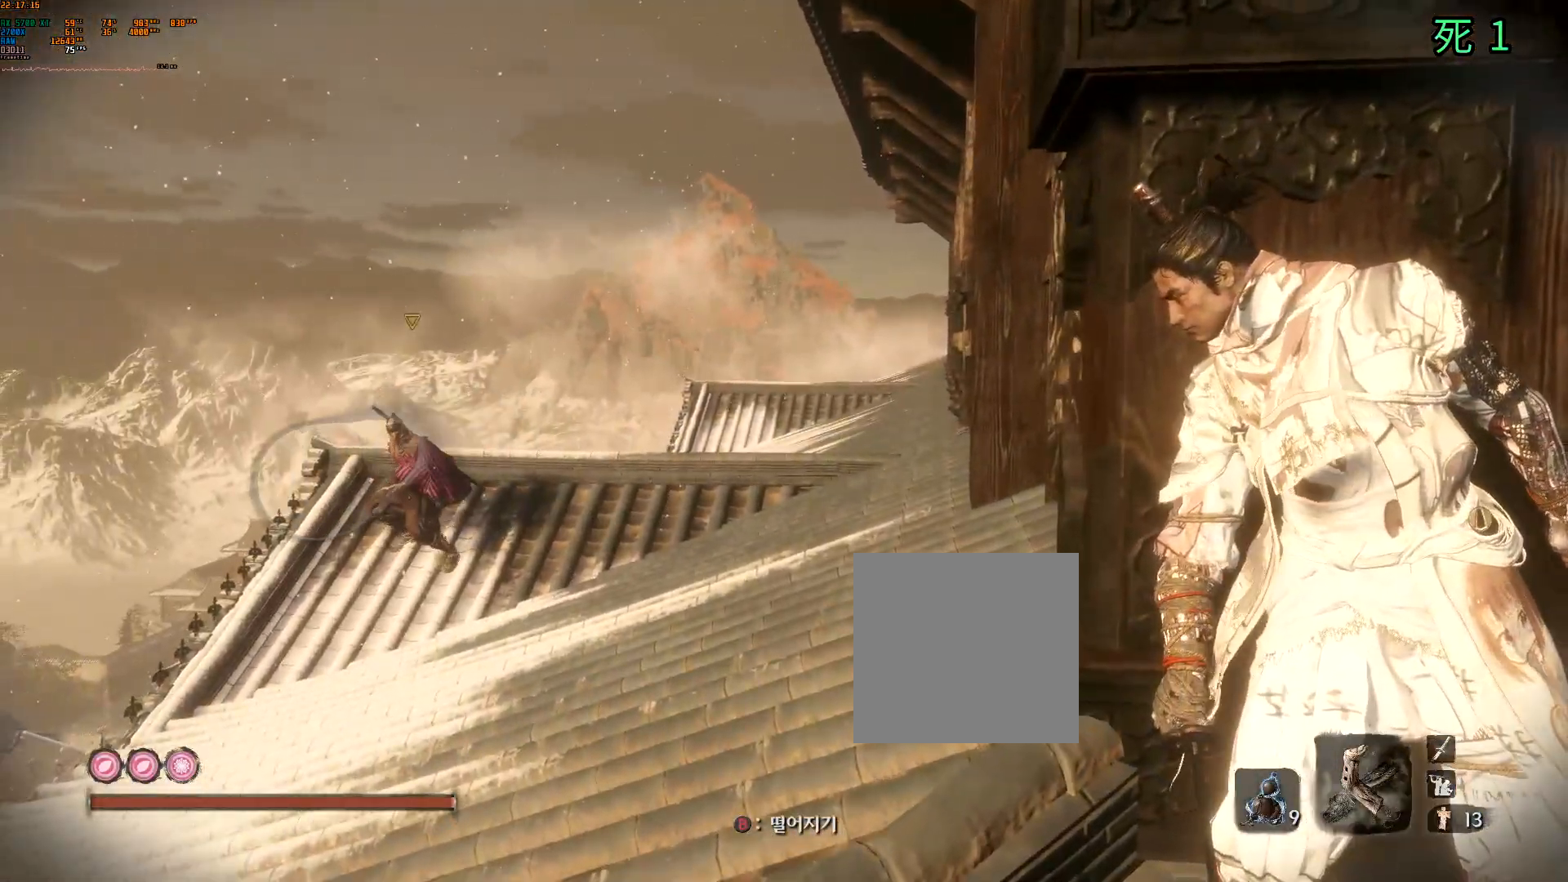
{"buttons": [], "left_stick": "left", "events": [[50, "B", "up"], [200, "left_stick", "left"]]}
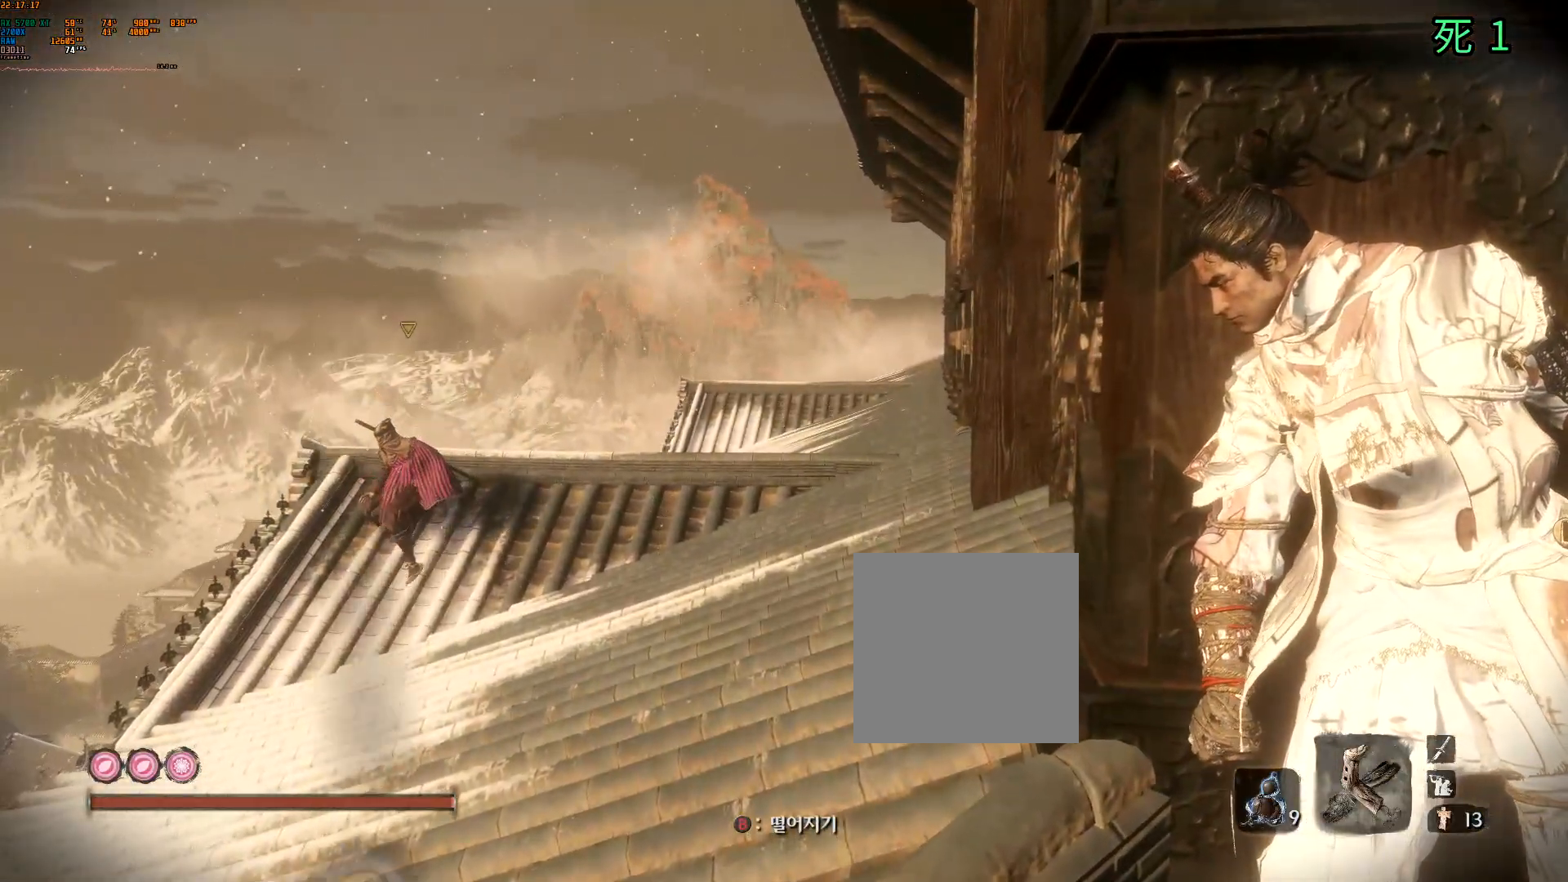
{"buttons": [], "left_stick": "center", "events": [[200, "left_stick", "center"]]}
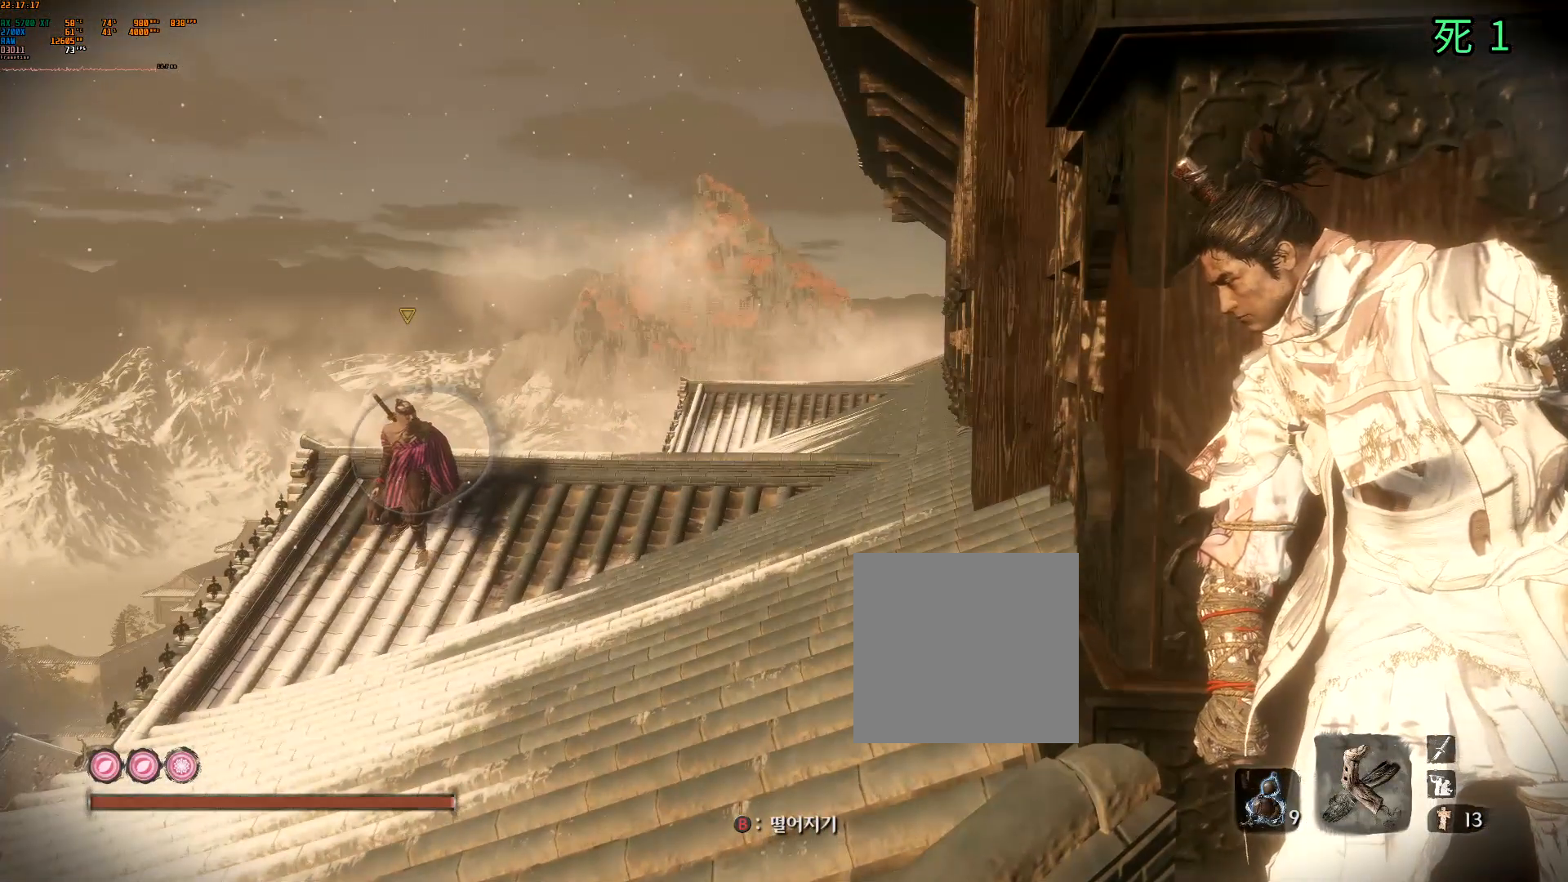
{"buttons": [], "left_stick": "center", "events": []}
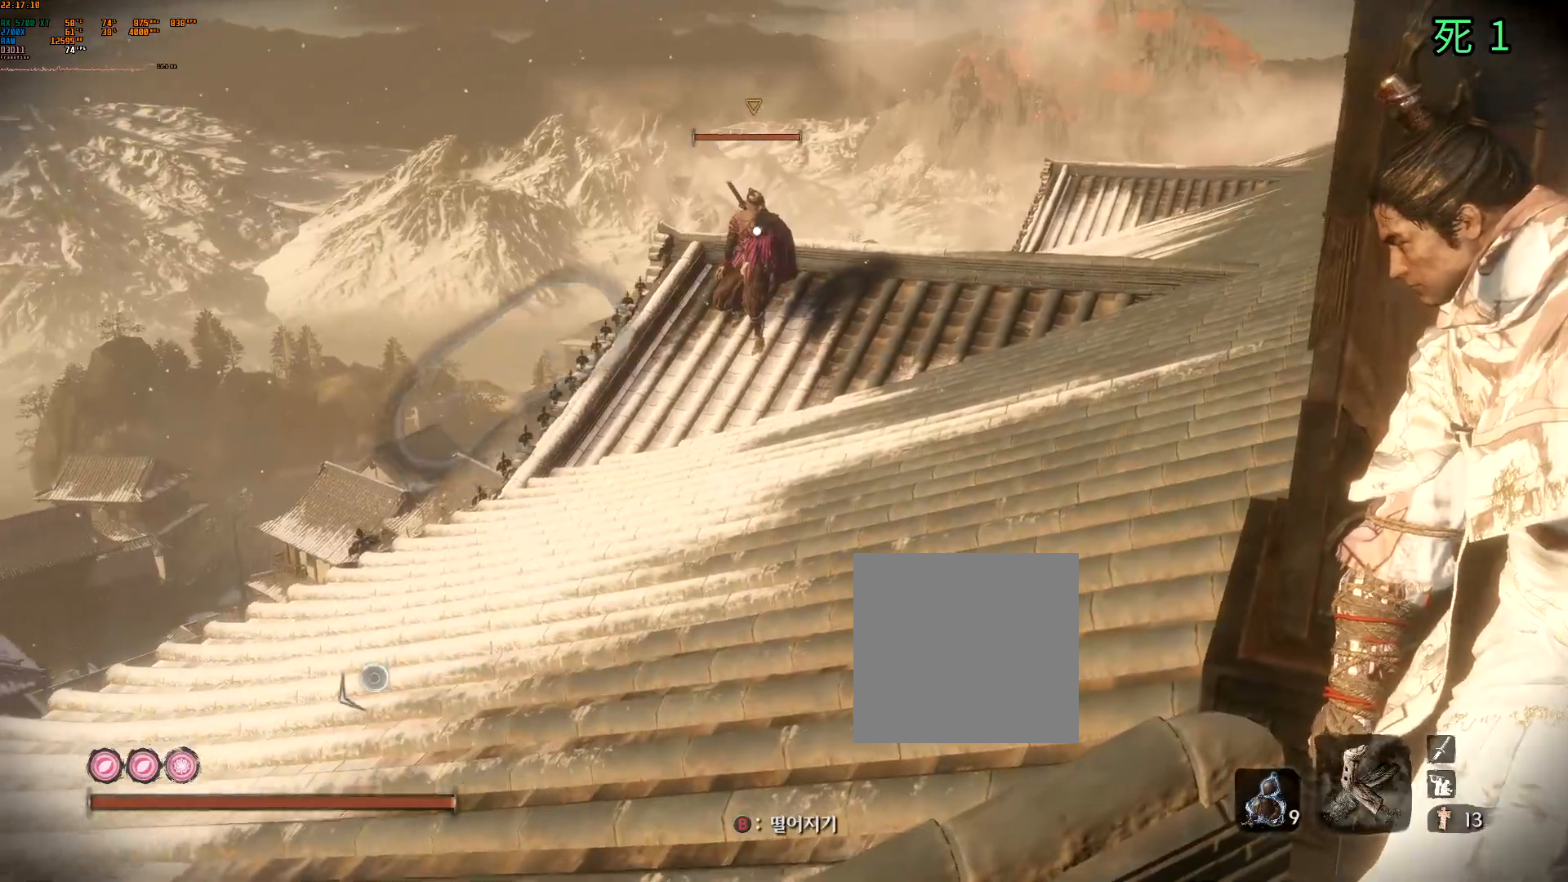
{"buttons": [], "left_stick": "center"}
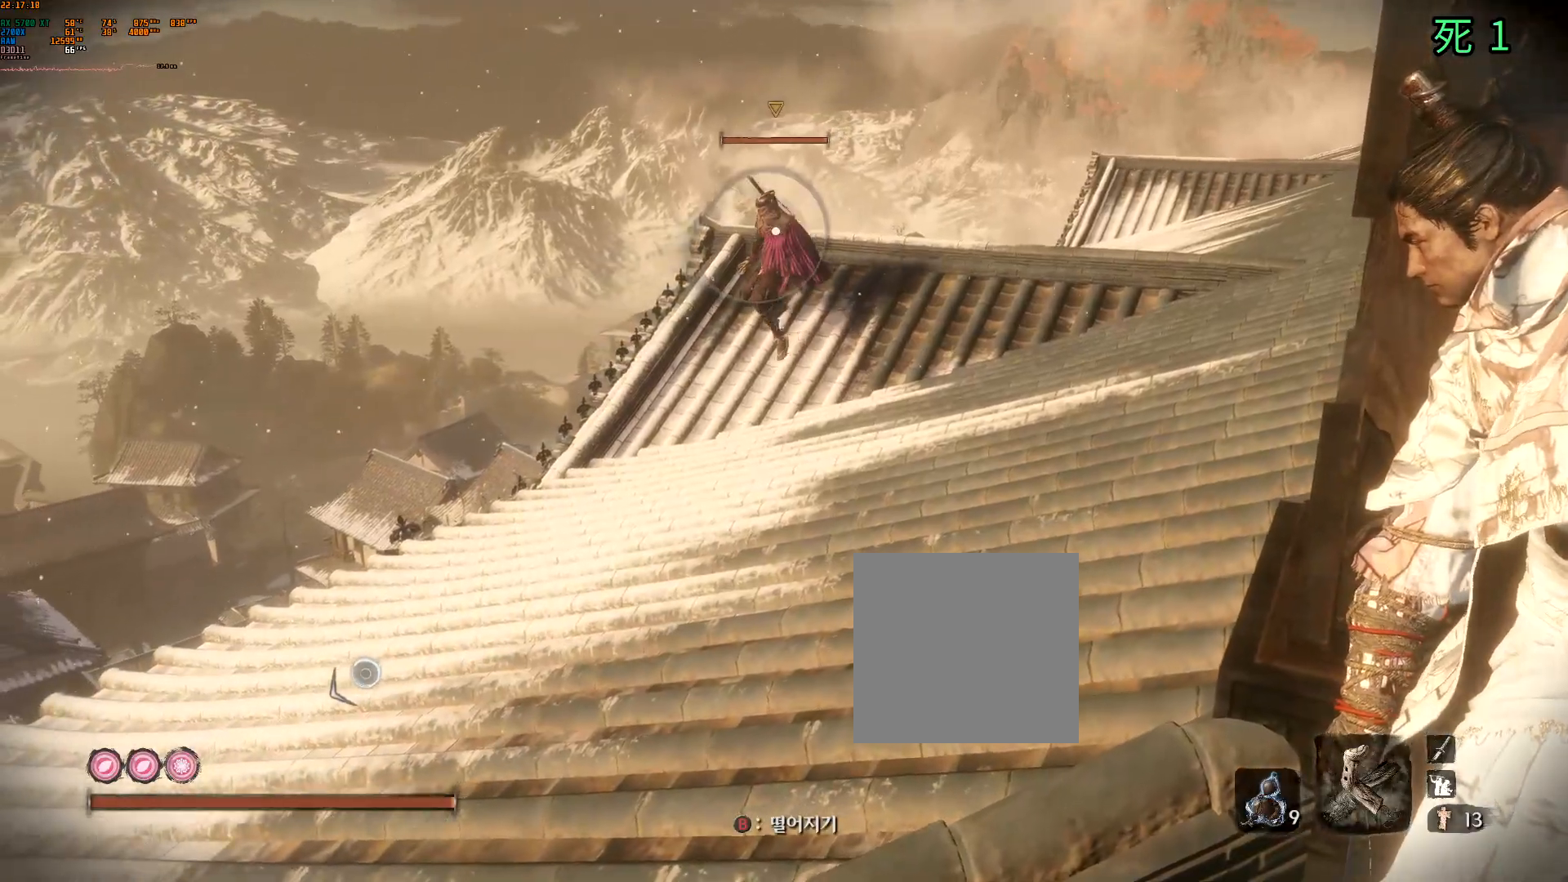
{"buttons": [], "left_stick": "center", "events": []}
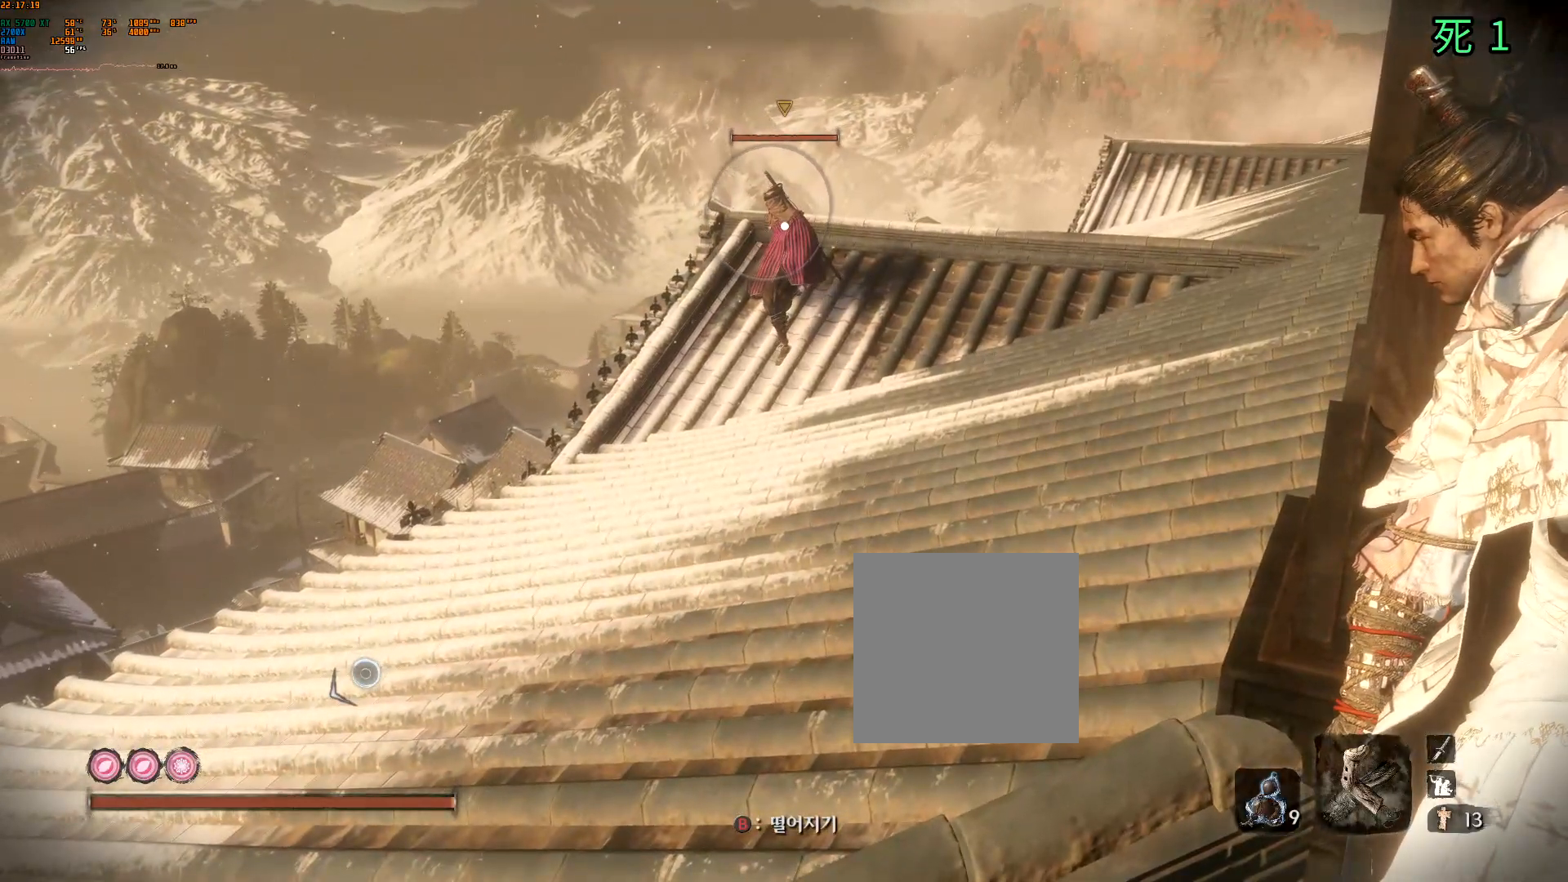
{"buttons": [], "left_stick": "center", "events": []}
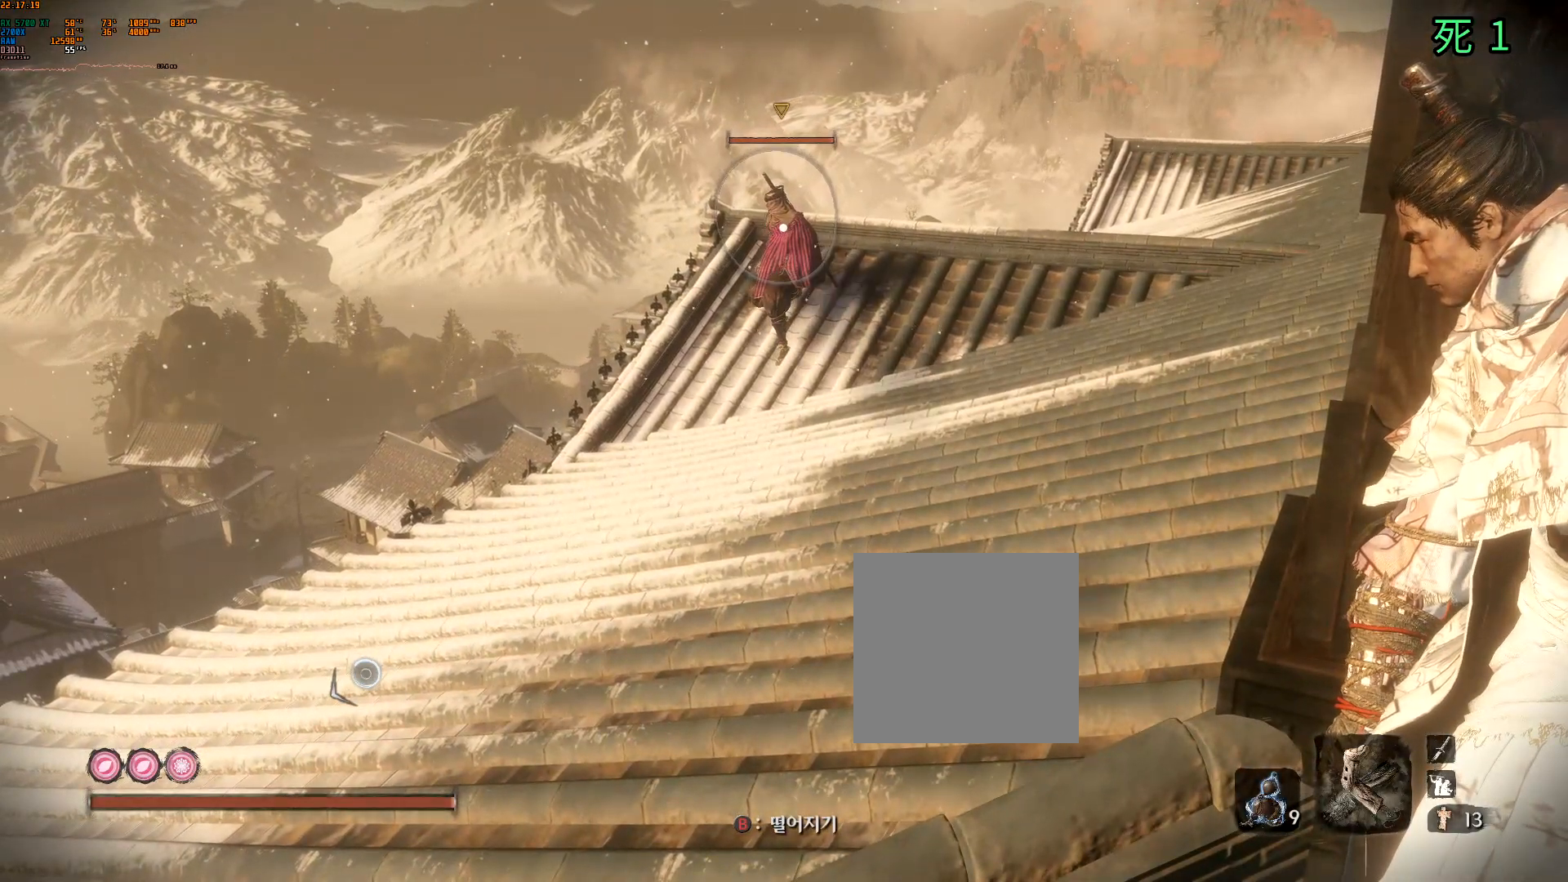
{"buttons": [], "left_stick": "center", "events": []}
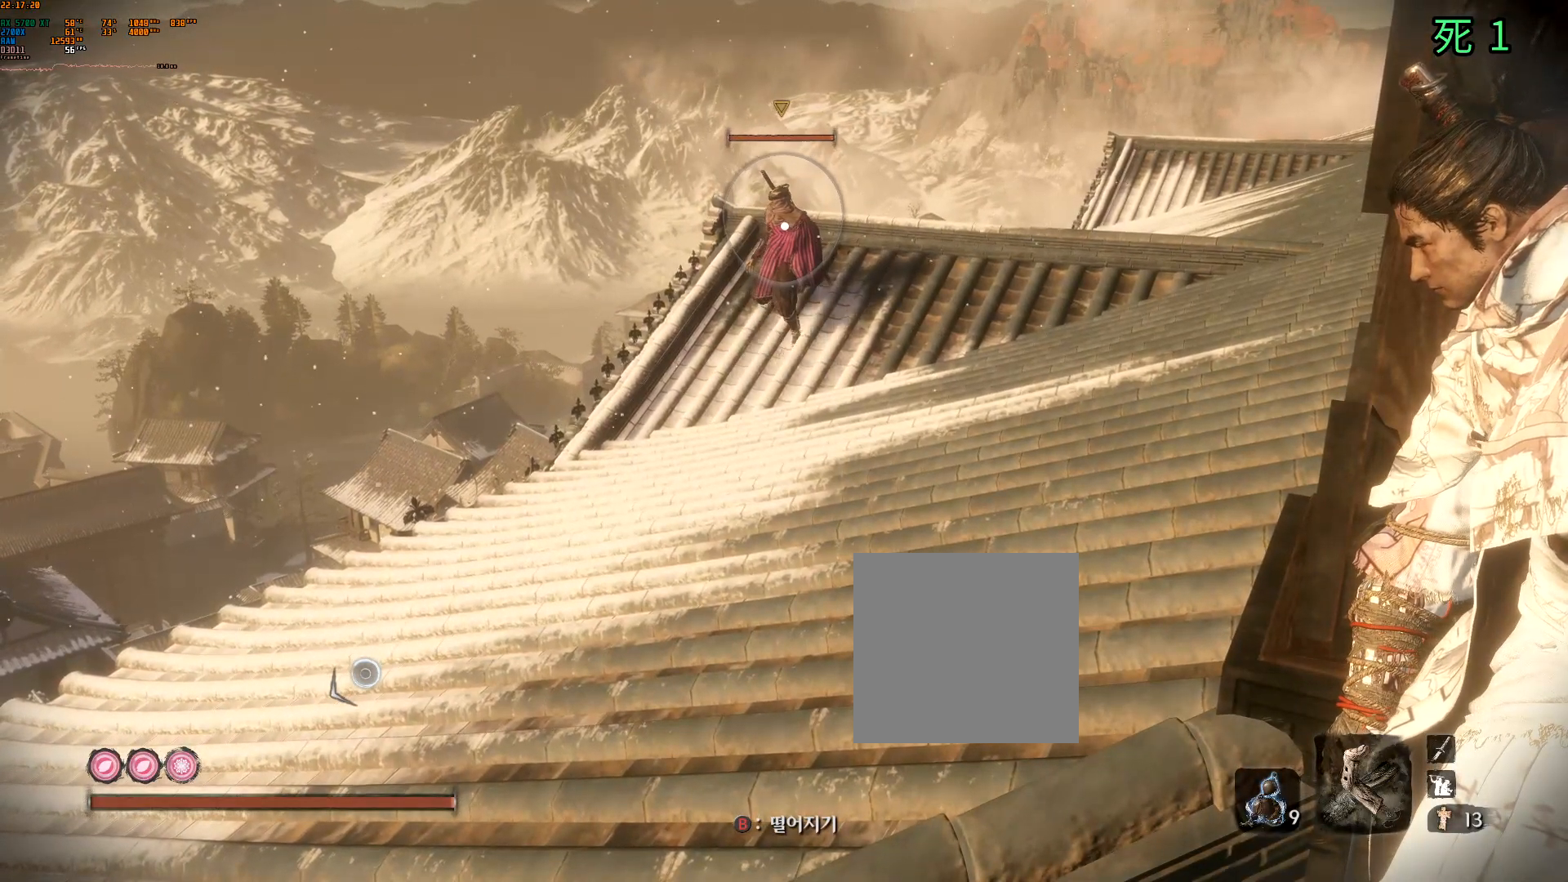
{"buttons": [], "left_stick": "center", "events": []}
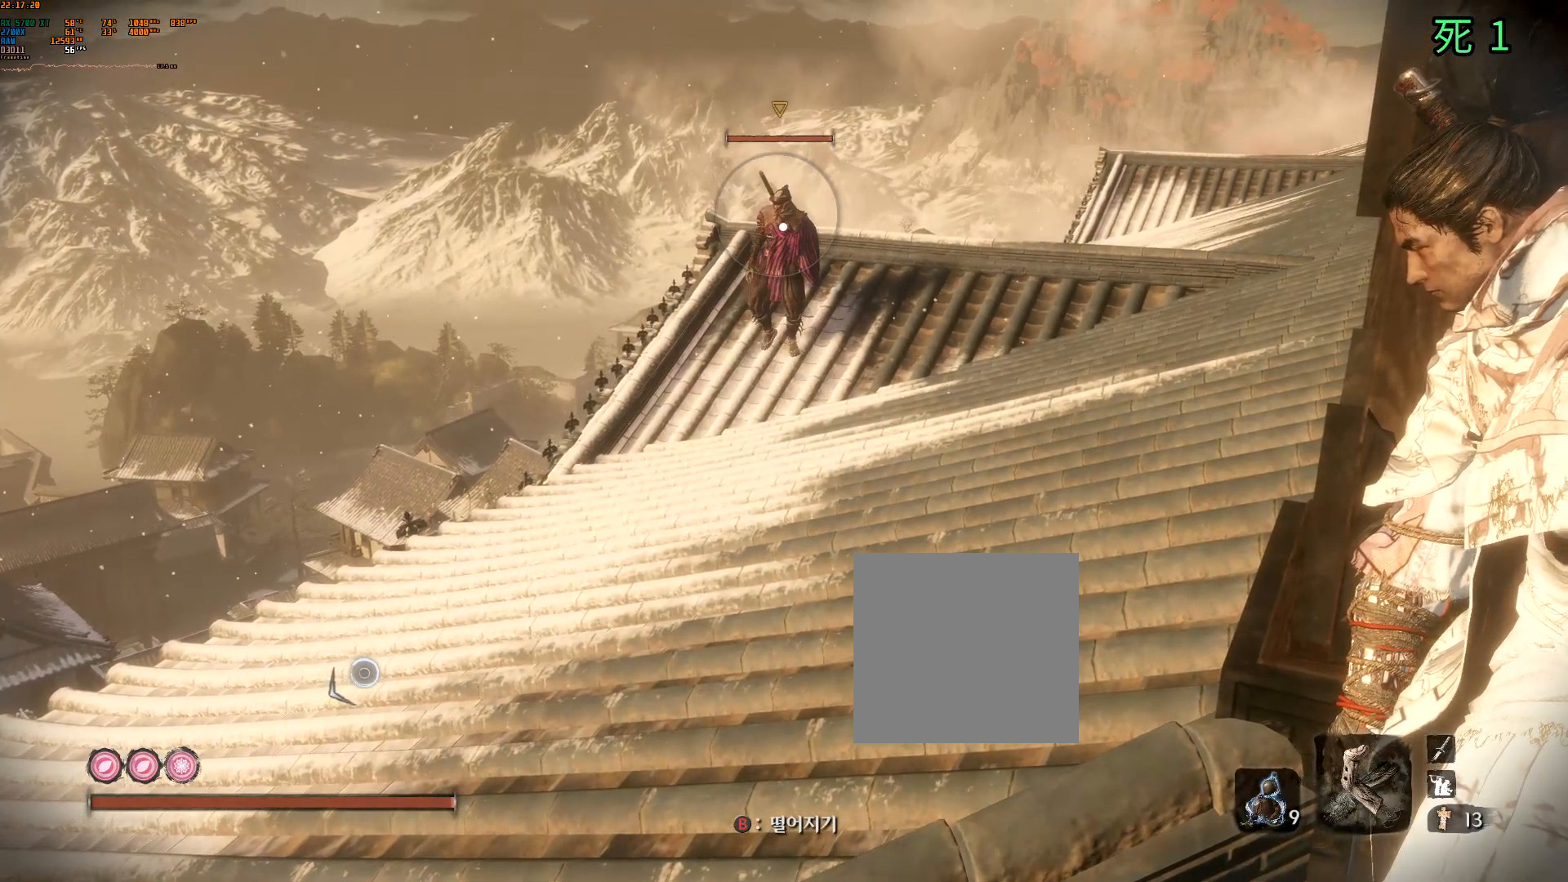
{"buttons": [], "left_stick": "center", "events": []}
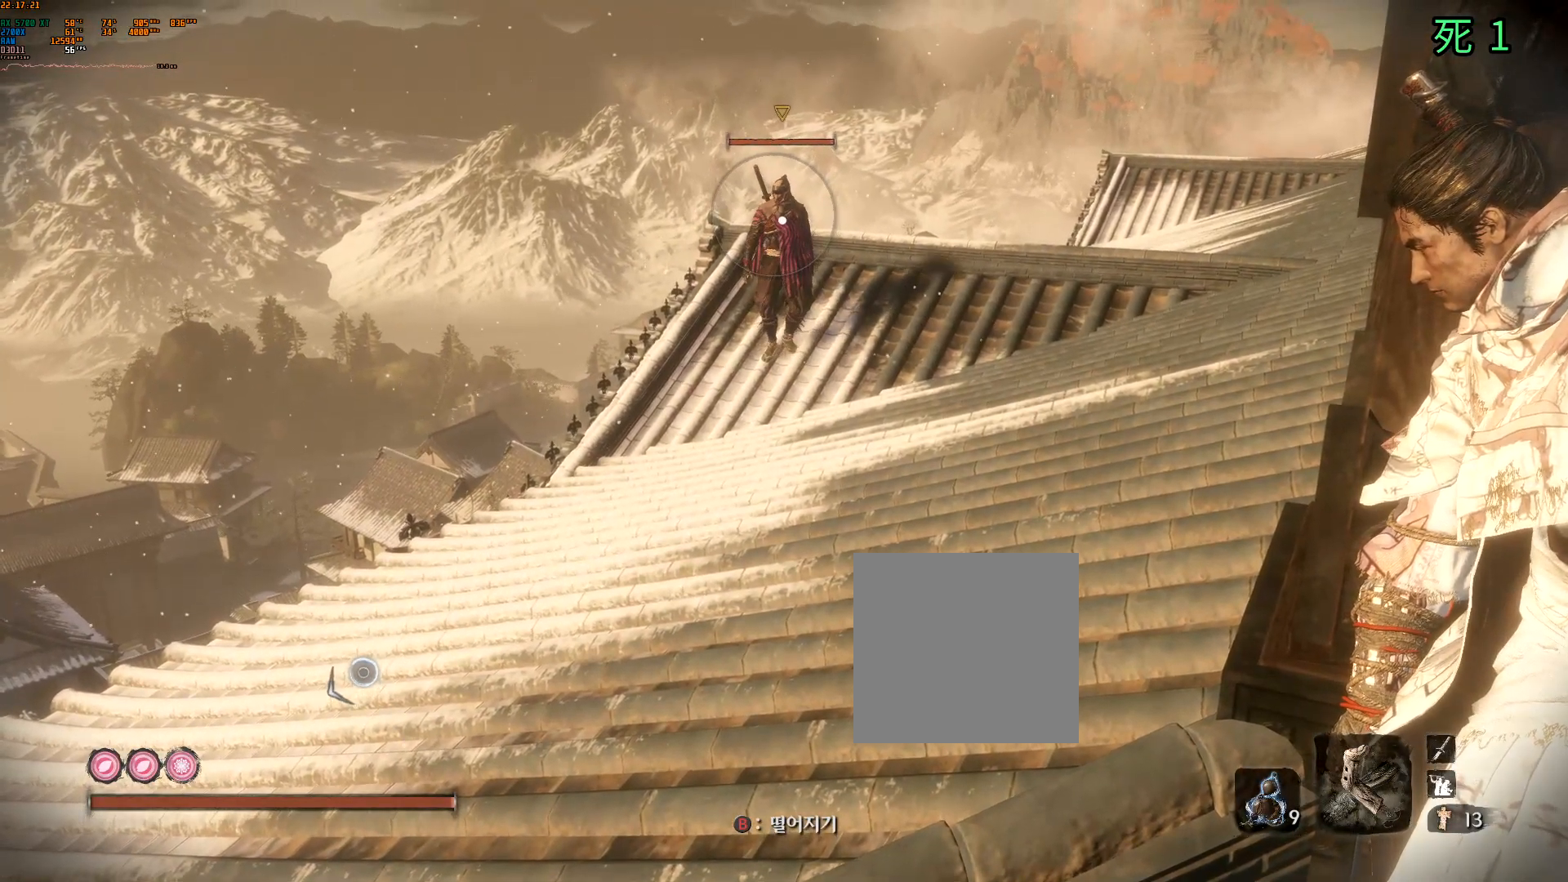
{"buttons": ["B", "Y"], "left_stick": "center", "events": [[150, "B", "down"], [167, "Y", "down"]]}